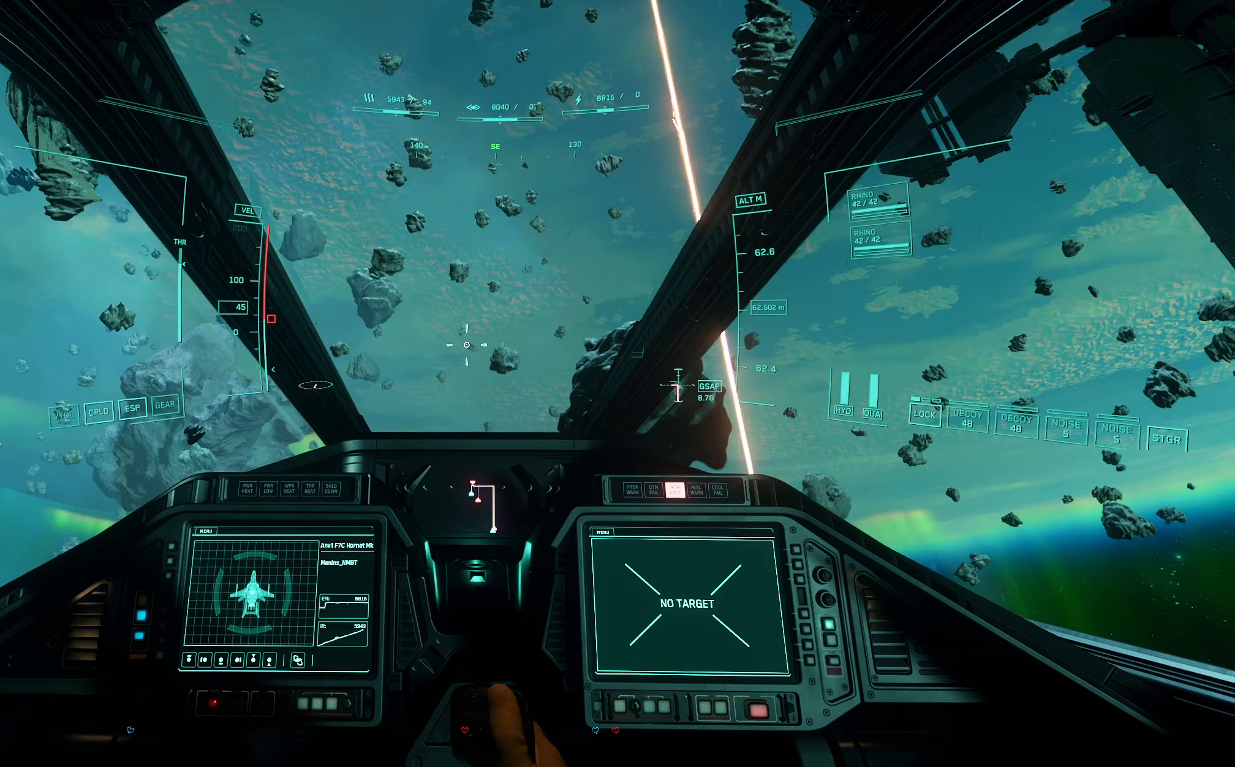
Gameplay with a controller (Xbox layout); each line is a JSON object with the inputs held at the frame after it. "events" lists button and stick changes between this image and that frame as [ms after this image, input, new state], when the widget could be followed in between.
{"buttons": [], "left_stick": "center", "right_stick": "down-left", "events": [[50, "left_stick", "center"]]}
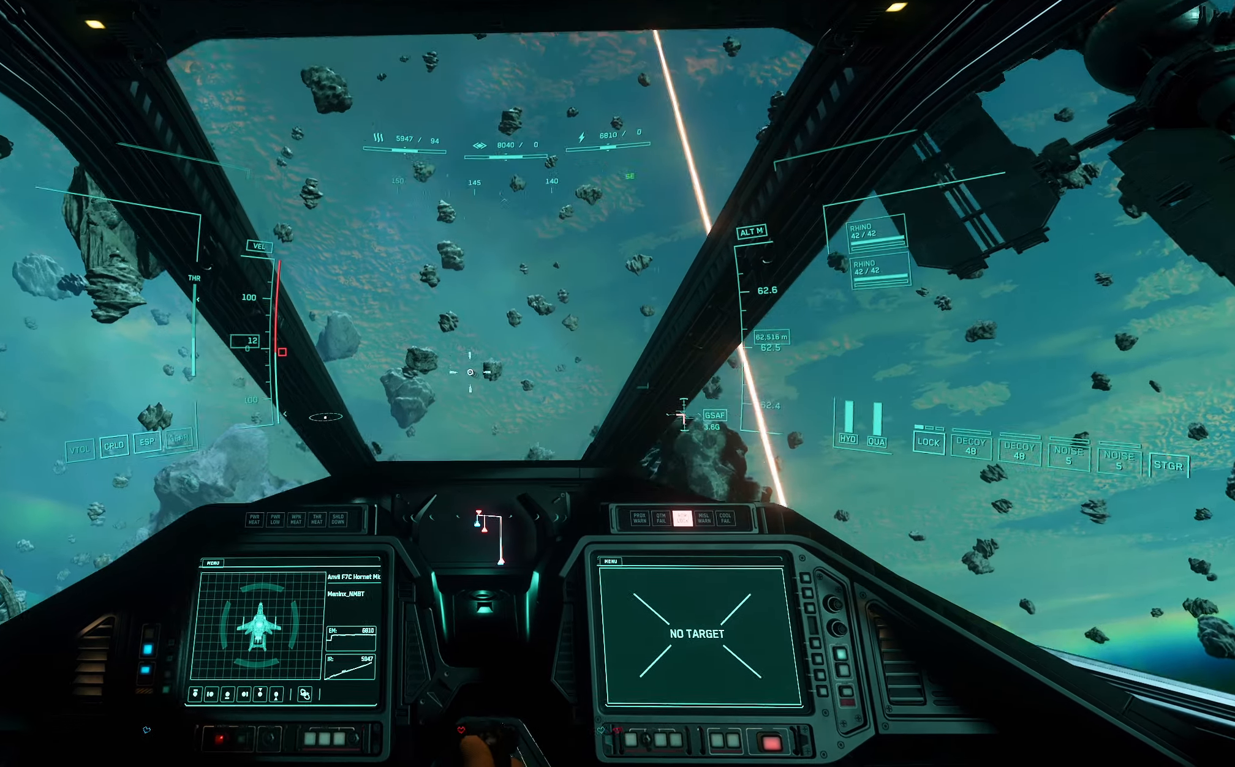
{"buttons": [], "left_stick": "center", "right_stick": "down-left", "events": []}
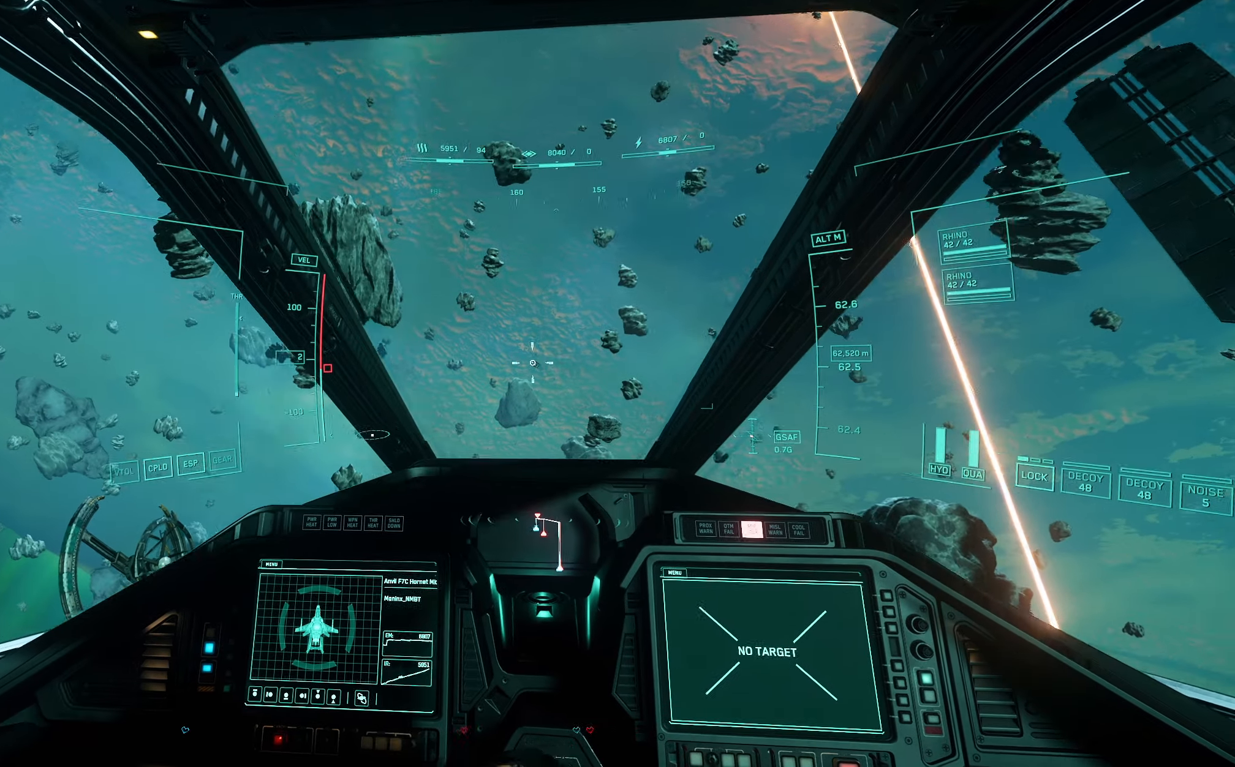
{"buttons": ["DPAD_UP"], "left_stick": "center", "right_stick": "left", "events": [[117, "right_stick", "left"], [250, "DPAD_UP", "down"], [383, "DPAD_UP", "up"], [417, "DPAD_UP", "down"]]}
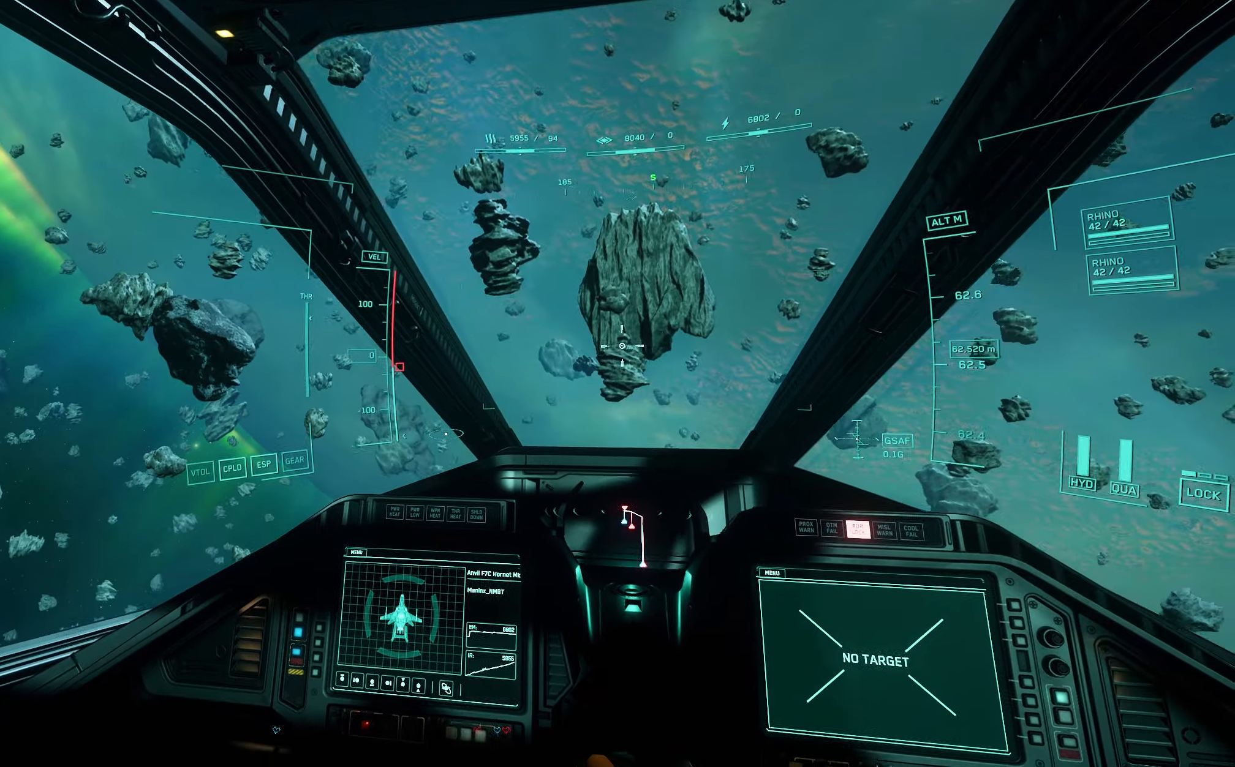
{"buttons": [], "left_stick": "up-left", "right_stick": "left", "events": [[33, "DPAD_UP", "up"], [250, "left_stick", "up-left"]]}
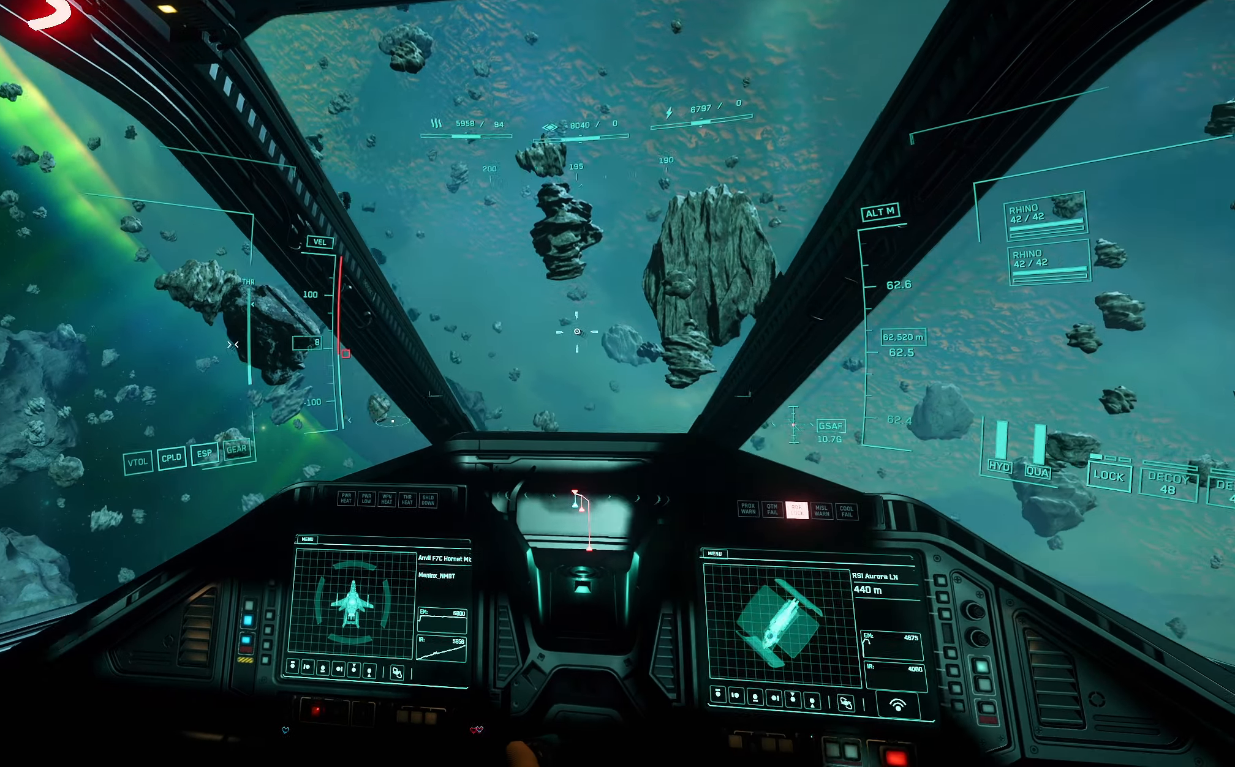
{"buttons": [], "left_stick": "up-left", "right_stick": "left", "events": []}
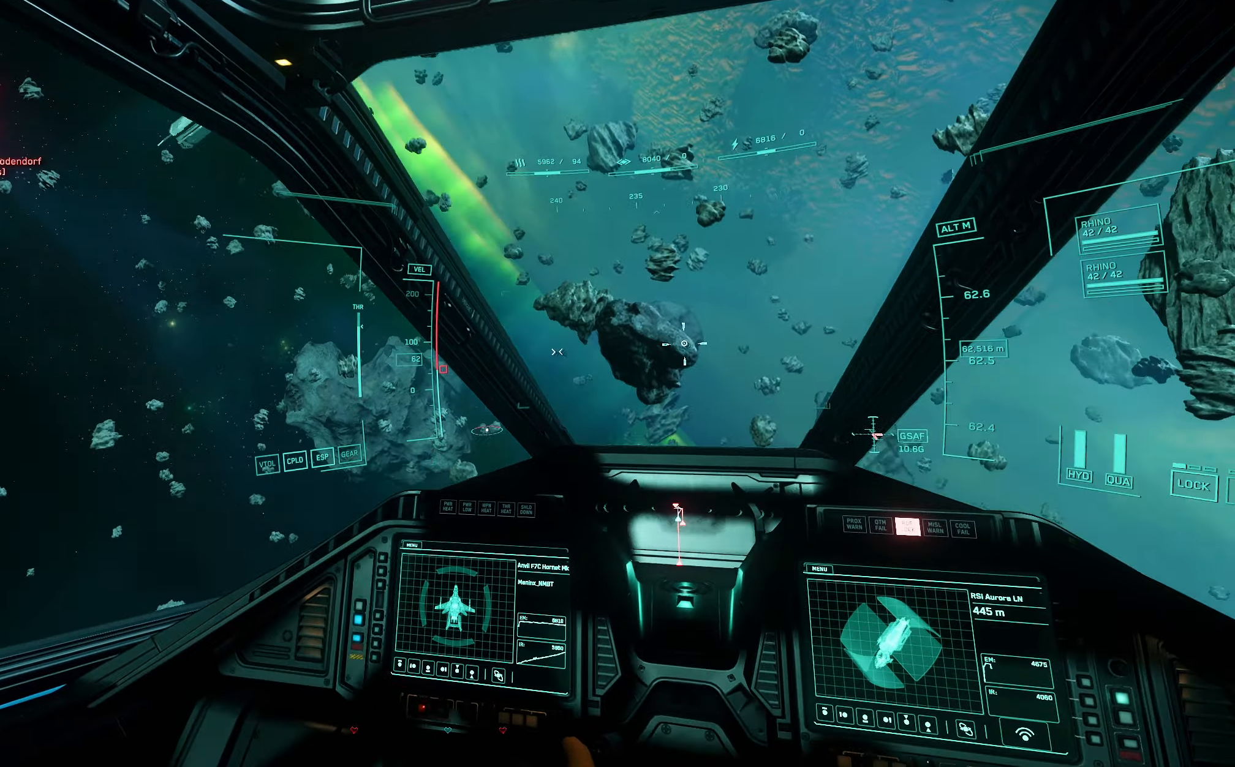
{"buttons": [], "left_stick": "up-left", "right_stick": "left", "events": []}
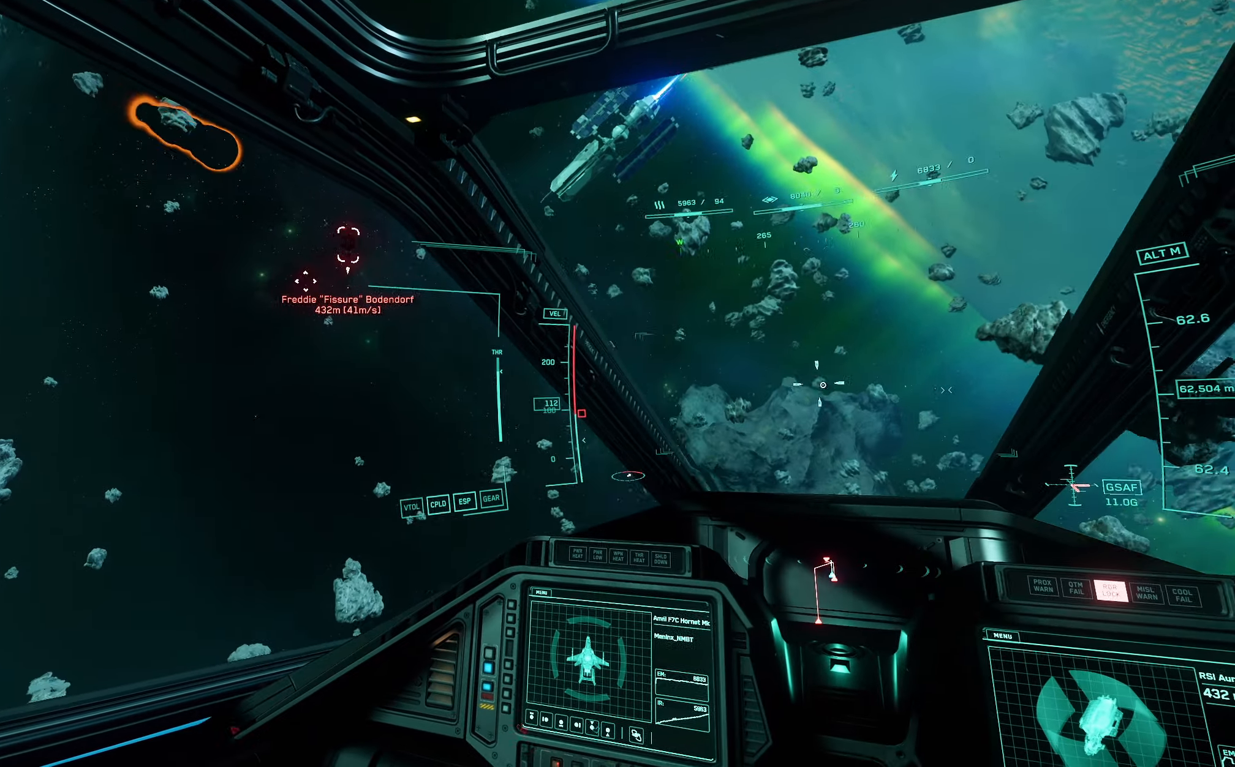
{"buttons": [], "left_stick": "up-left", "right_stick": "up-left", "events": [[433, "right_stick", "up-left"]]}
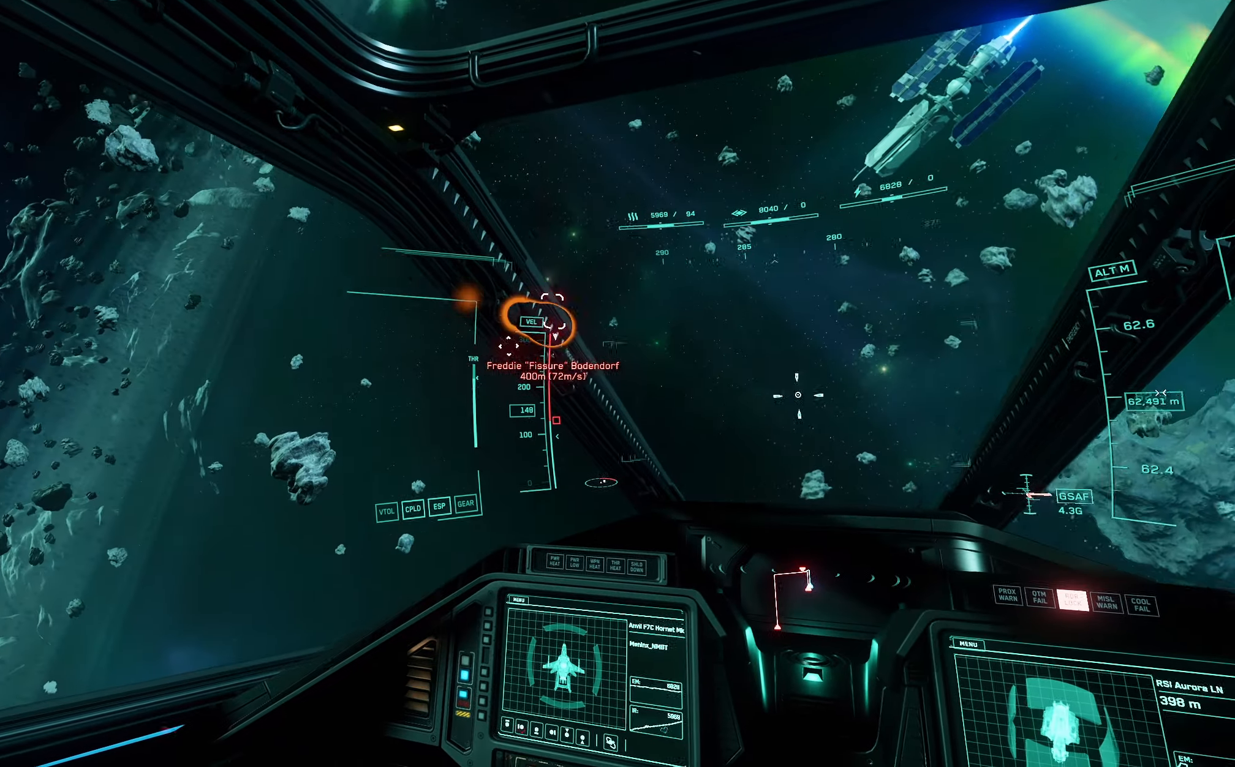
{"buttons": ["L1"], "left_stick": "up-left", "right_stick": "left", "events": [[150, "L1", "down"], [433, "right_stick", "left"]]}
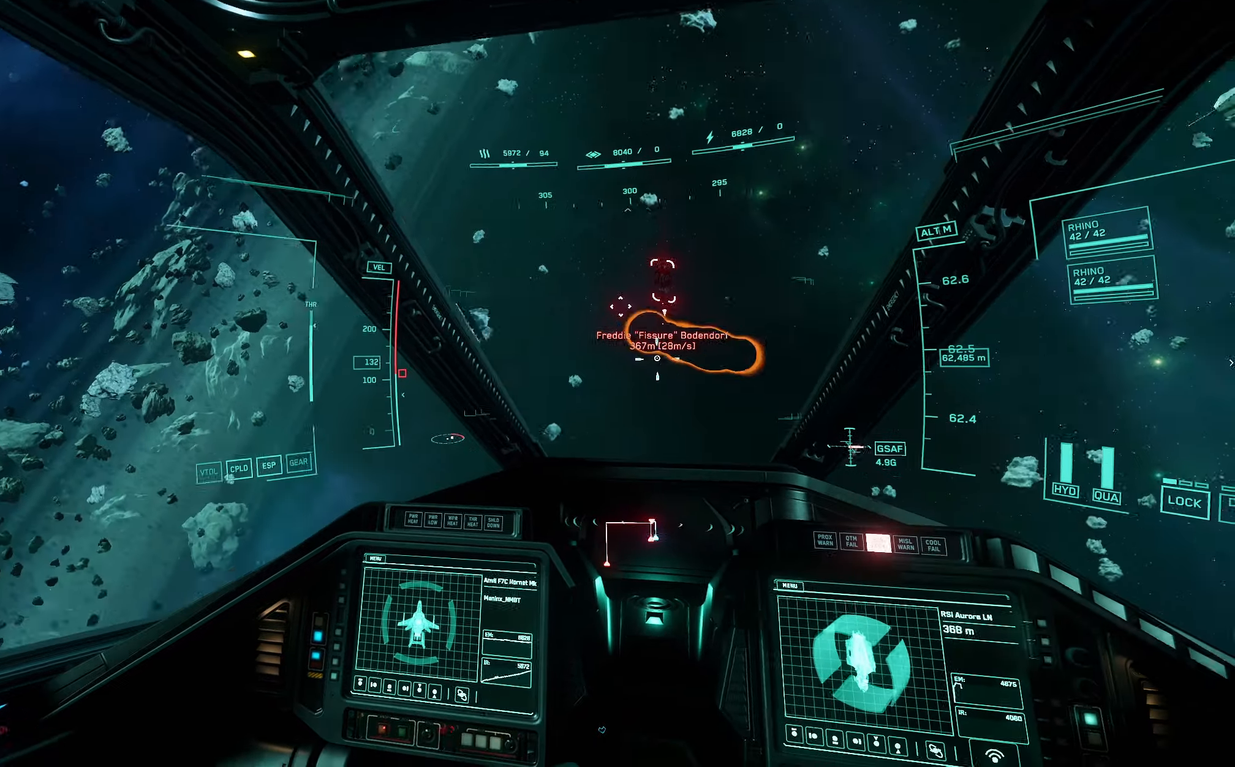
{"buttons": [], "left_stick": "up-left", "right_stick": "center", "events": [[83, "right_stick", "center"], [167, "right_stick", "down"], [350, "L1", "up"], [483, "right_stick", "center"]]}
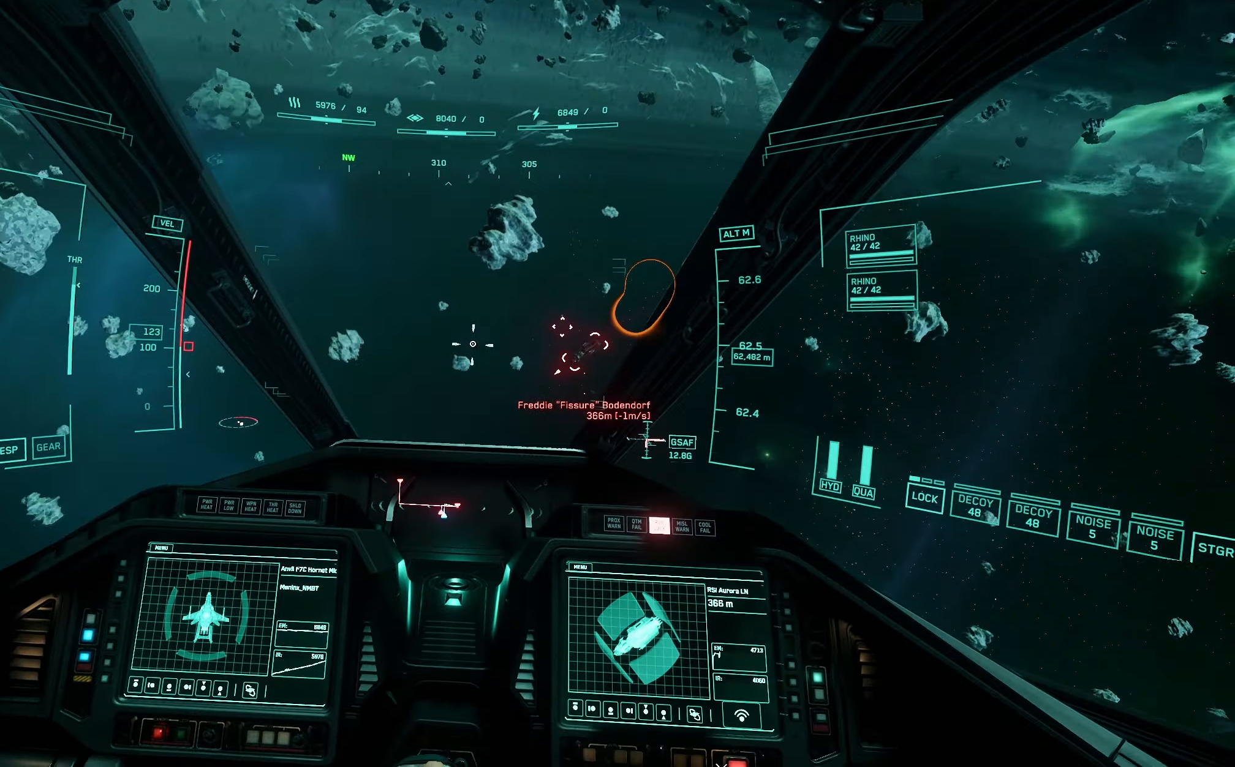
{"buttons": [], "left_stick": "up-left", "right_stick": "right", "events": [[17, "right_stick", "left"], [100, "right_stick", "down-left"], [283, "right_stick", "down-right"], [350, "right_stick", "right"]]}
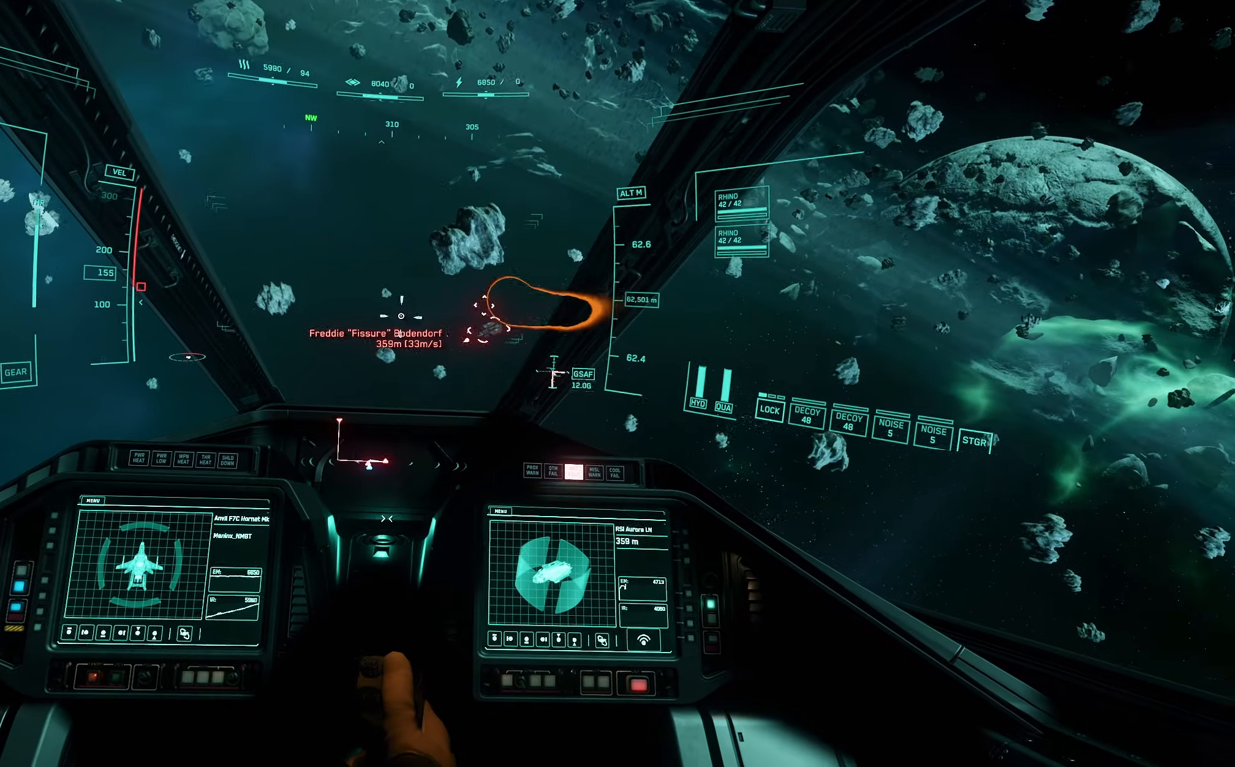
{"buttons": ["R2"], "left_stick": "up", "right_stick": "down", "events": [[117, "R2", "down"], [117, "left_stick", "up"], [200, "right_stick", "center"], [300, "right_stick", "down-left"], [400, "right_stick", "down"]]}
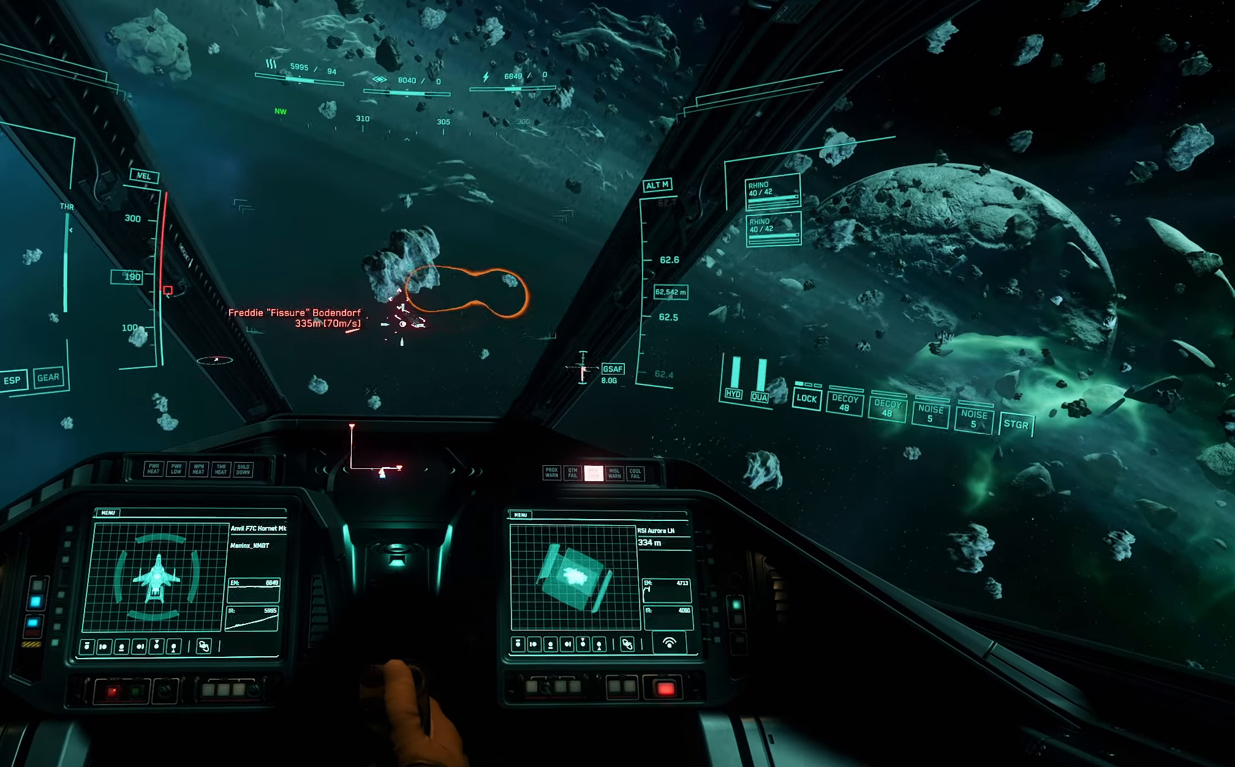
{"buttons": ["R2"], "left_stick": "up", "right_stick": "center", "events": [[167, "right_stick", "center"]]}
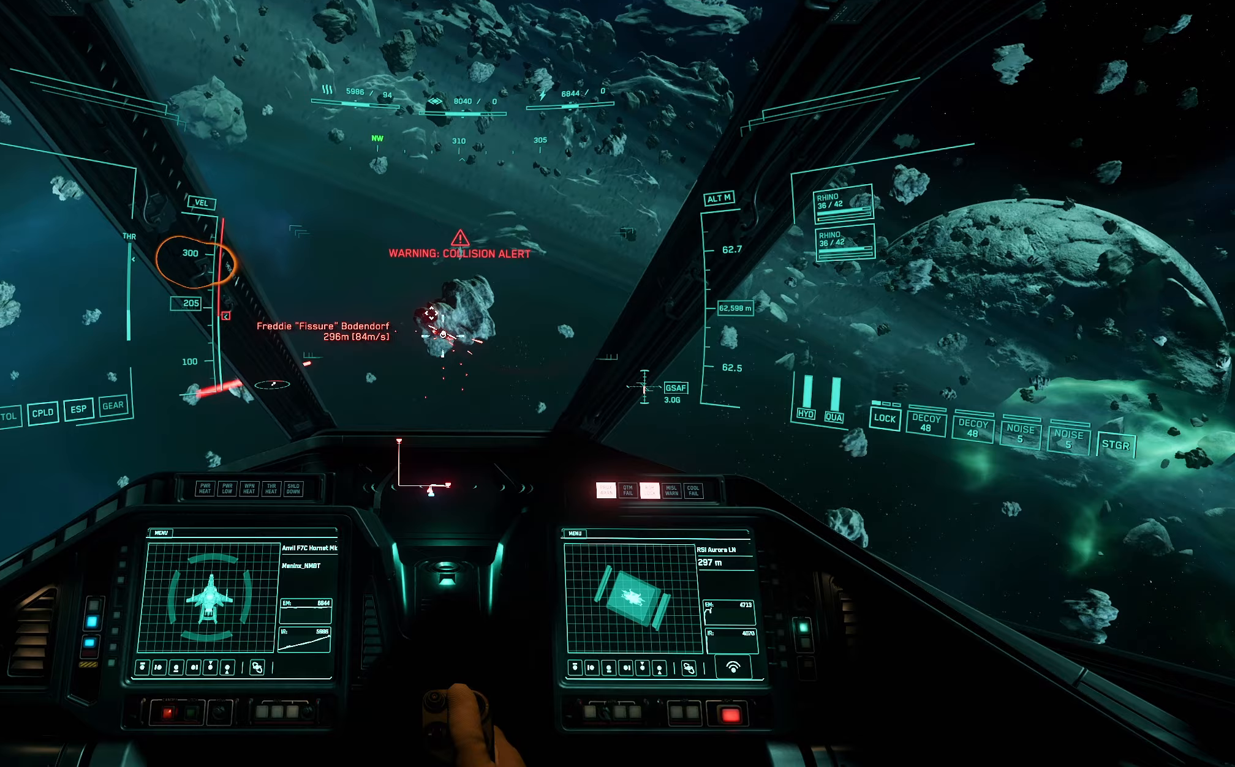
{"buttons": ["R2"], "left_stick": "up-left", "right_stick": "down", "events": [[17, "left_stick", "up-left"], [17, "right_stick", "down-left"], [383, "right_stick", "center"], [433, "right_stick", "down"]]}
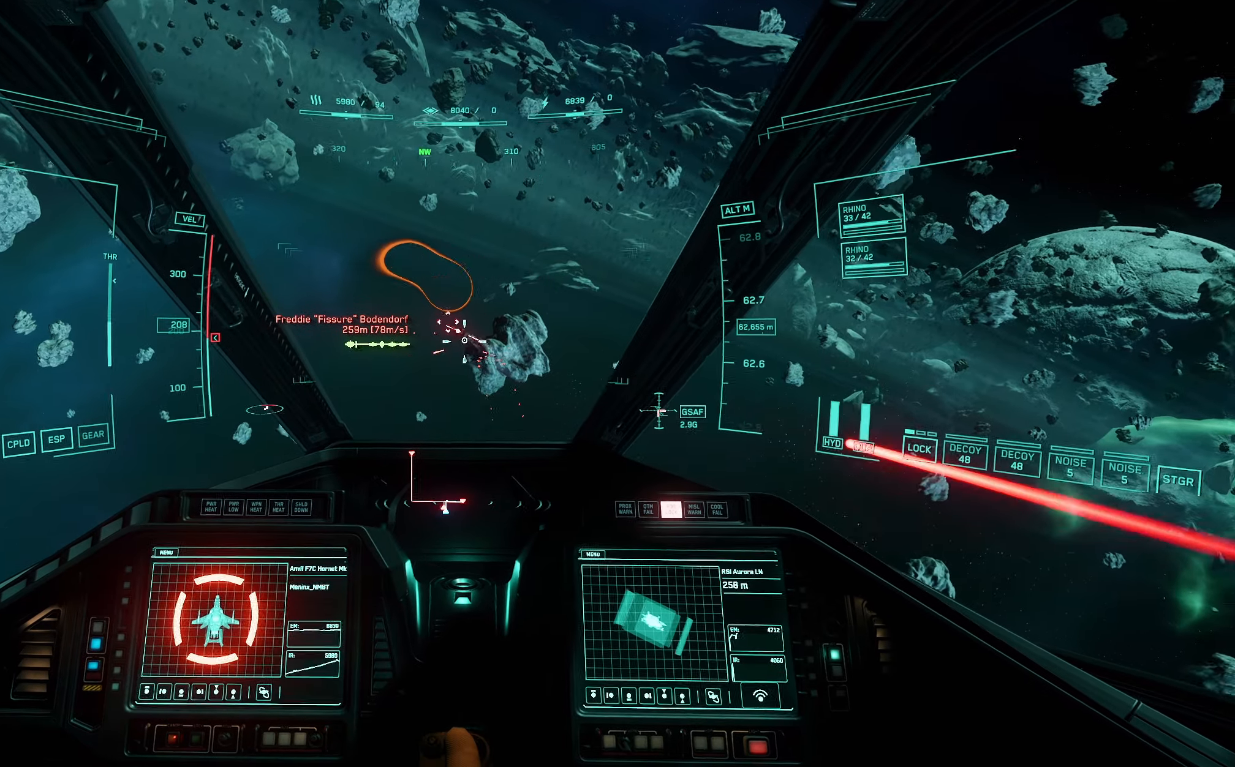
{"buttons": ["R2"], "left_stick": "up-left", "right_stick": "down-left", "events": [[67, "right_stick", "down-left"], [233, "right_stick", "up-left"], [383, "right_stick", "down-left"]]}
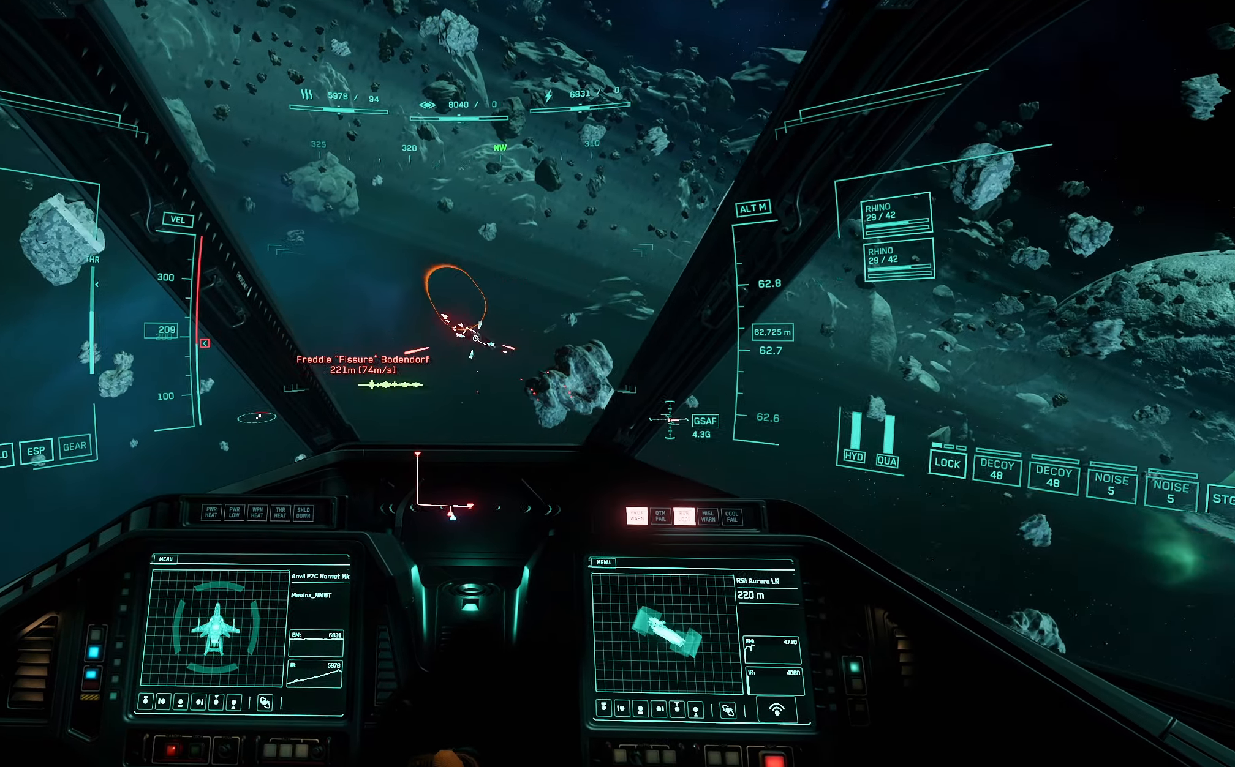
{"buttons": ["R2"], "left_stick": "up-right", "right_stick": "down", "events": [[283, "right_stick", "down"], [417, "left_stick", "up-right"]]}
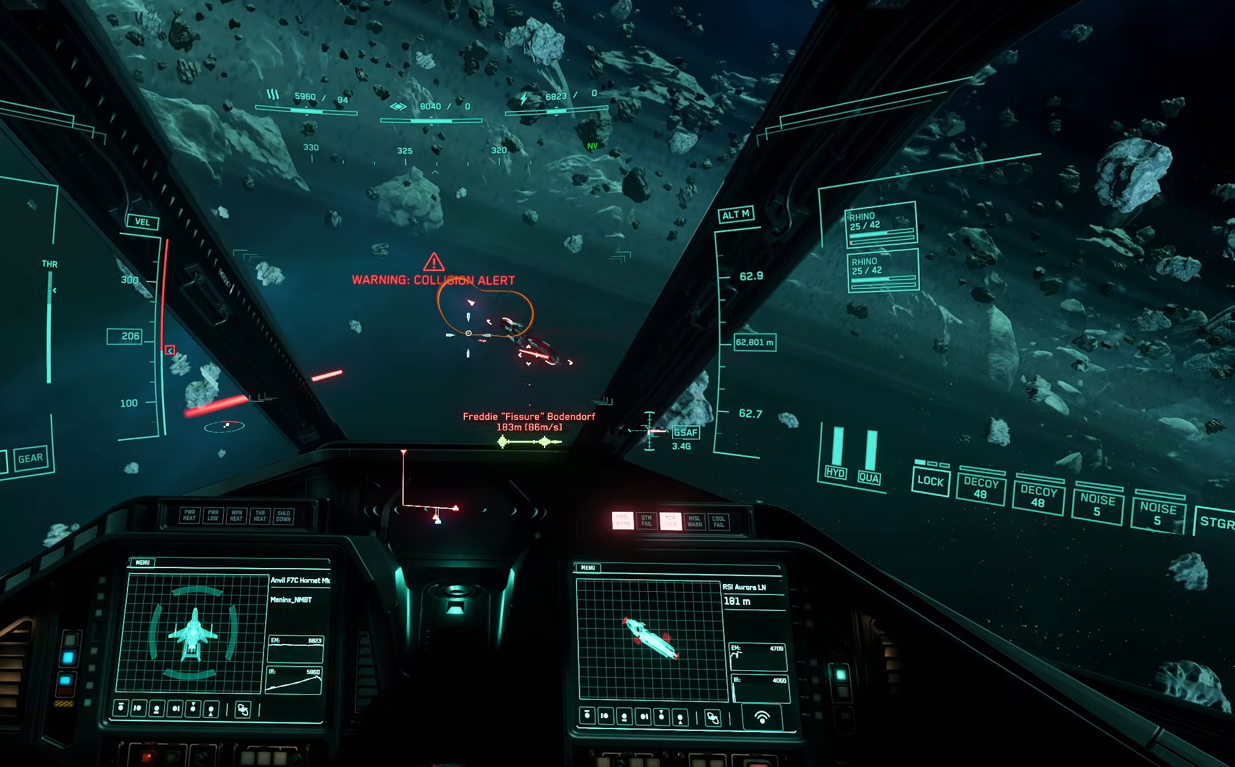
{"buttons": [], "left_stick": "down-right", "right_stick": "up-right", "events": [[50, "left_stick", "down-right"], [100, "left_stick", "down"], [133, "right_stick", "center"], [200, "right_stick", "up-left"], [300, "right_stick", "up"], [450, "R2", "up"], [467, "left_stick", "down-right"], [467, "right_stick", "up-right"]]}
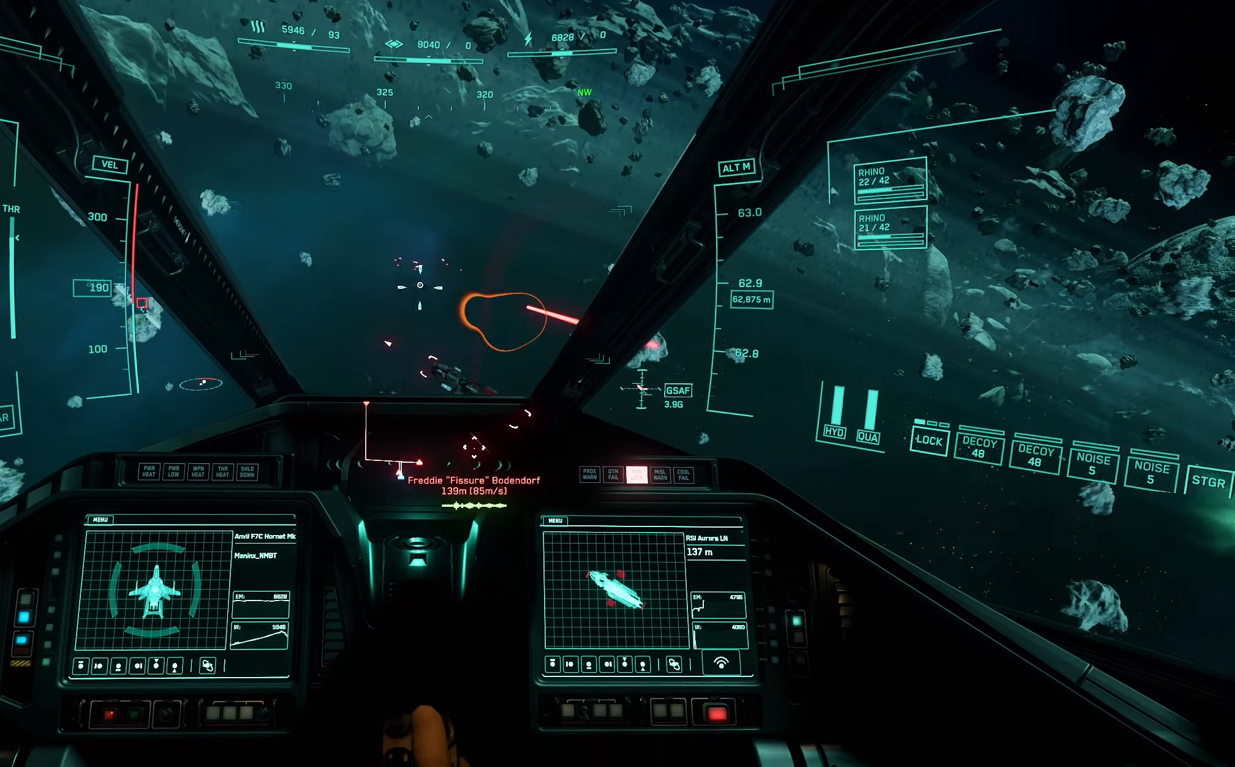
{"buttons": ["L1"], "left_stick": "down-right", "right_stick": "up-right", "events": [[250, "L1", "down"]]}
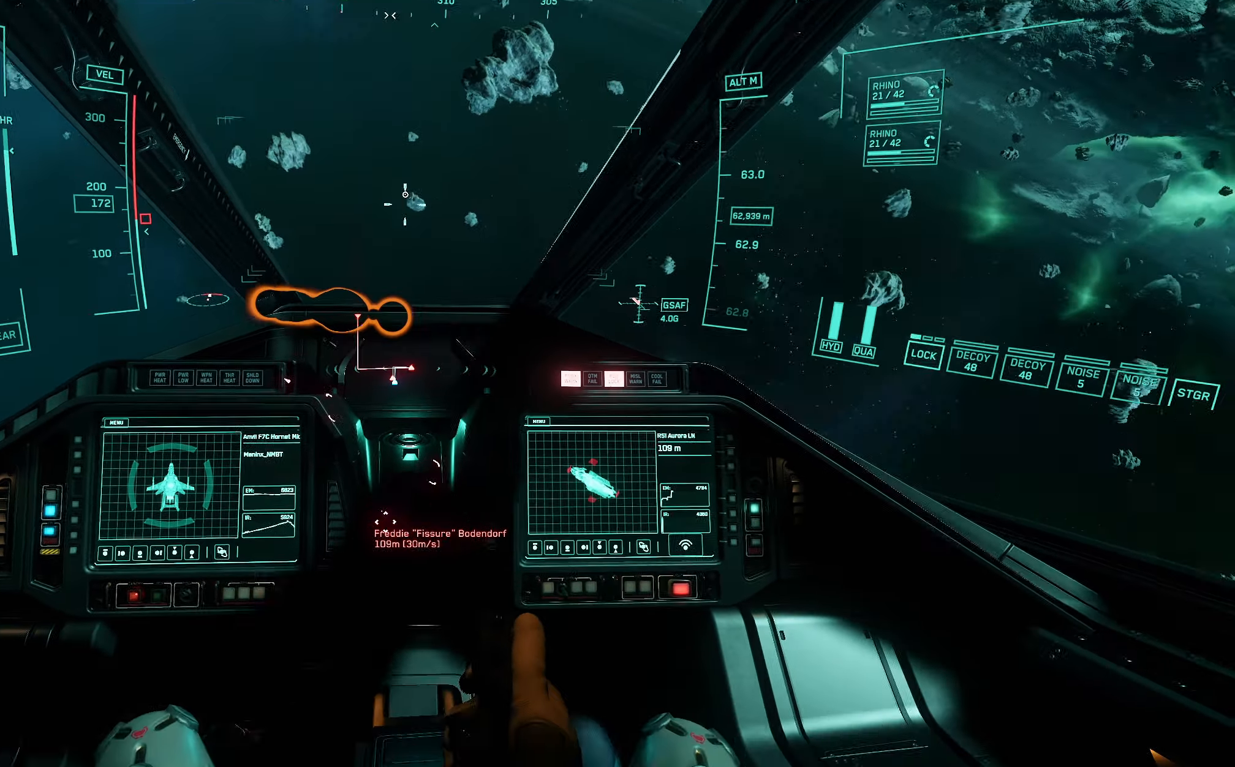
{"buttons": ["L1", "R2"], "left_stick": "down-right", "right_stick": "right", "events": [[333, "right_stick", "right"], [417, "R2", "down"]]}
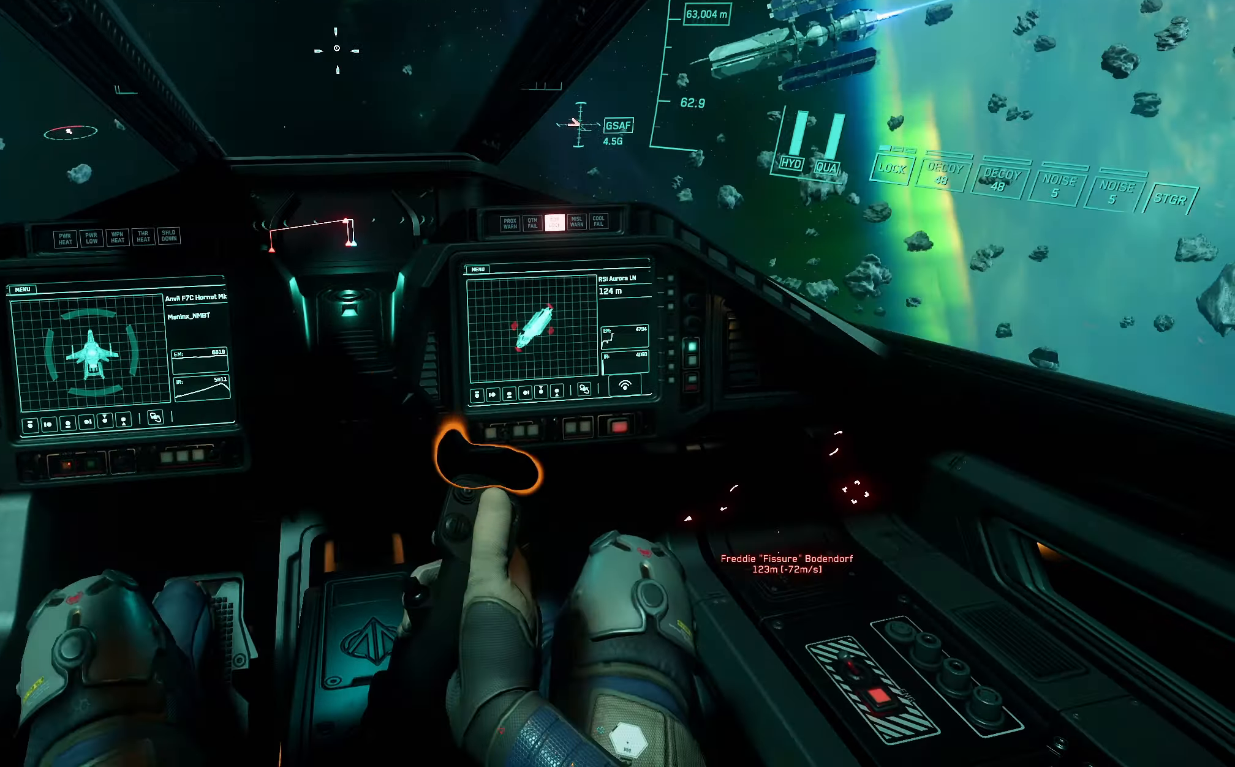
{"buttons": ["L1", "R2"], "left_stick": "up", "right_stick": "down-right", "events": [[33, "left_stick", "right"], [150, "left_stick", "up-right"], [217, "right_stick", "down-right"], [350, "left_stick", "up"]]}
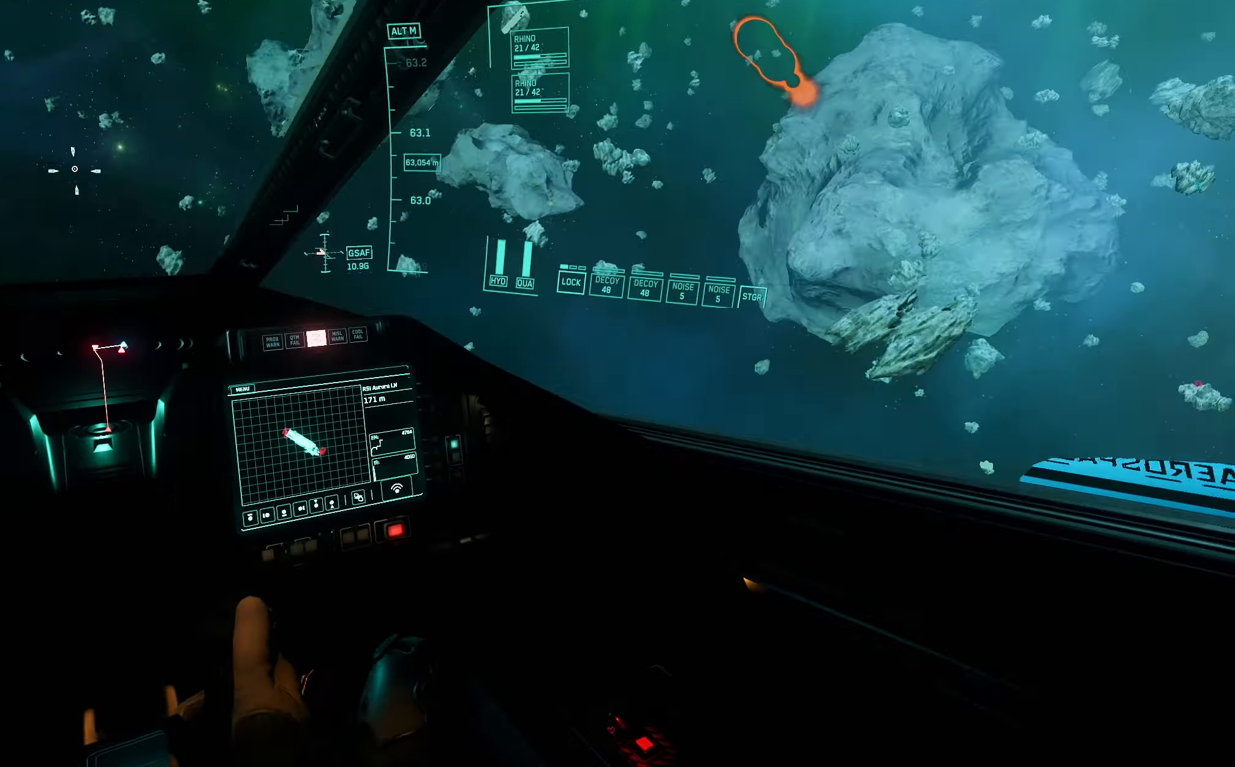
{"buttons": ["L1", "R2"], "left_stick": "up", "right_stick": "down-left", "events": [[50, "right_stick", "down"], [467, "right_stick", "down-left"]]}
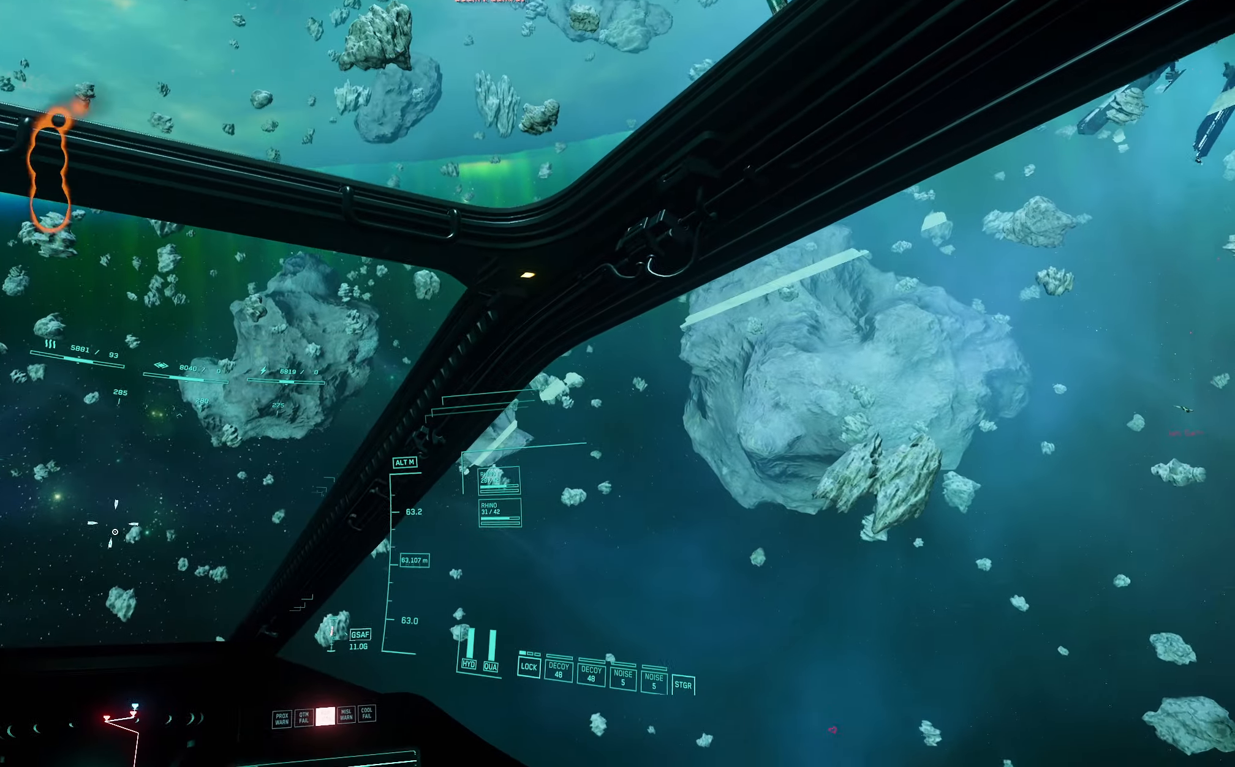
{"buttons": [], "left_stick": "up", "right_stick": "down", "events": [[167, "L1", "up"], [167, "R2", "up"], [167, "right_stick", "center"], [350, "right_stick", "down"]]}
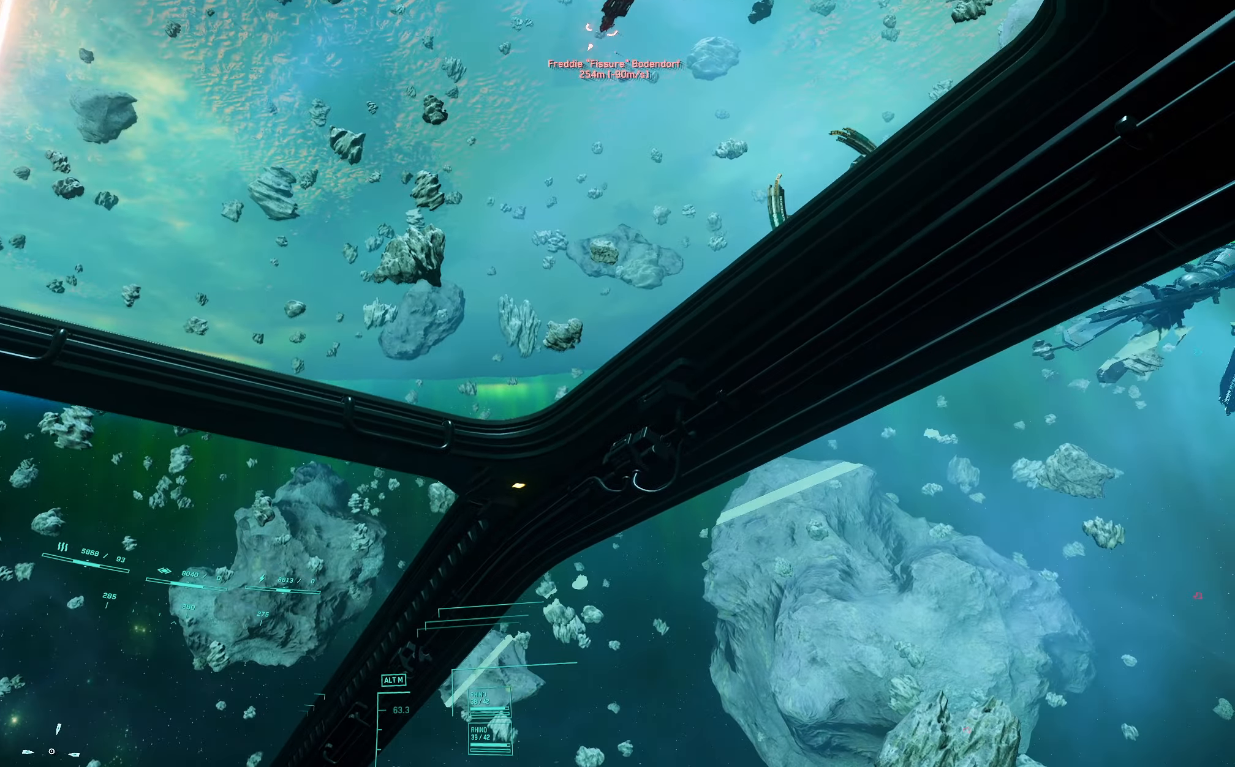
{"buttons": [], "left_stick": "up", "right_stick": "down-right", "events": [[250, "right_stick", "down-right"]]}
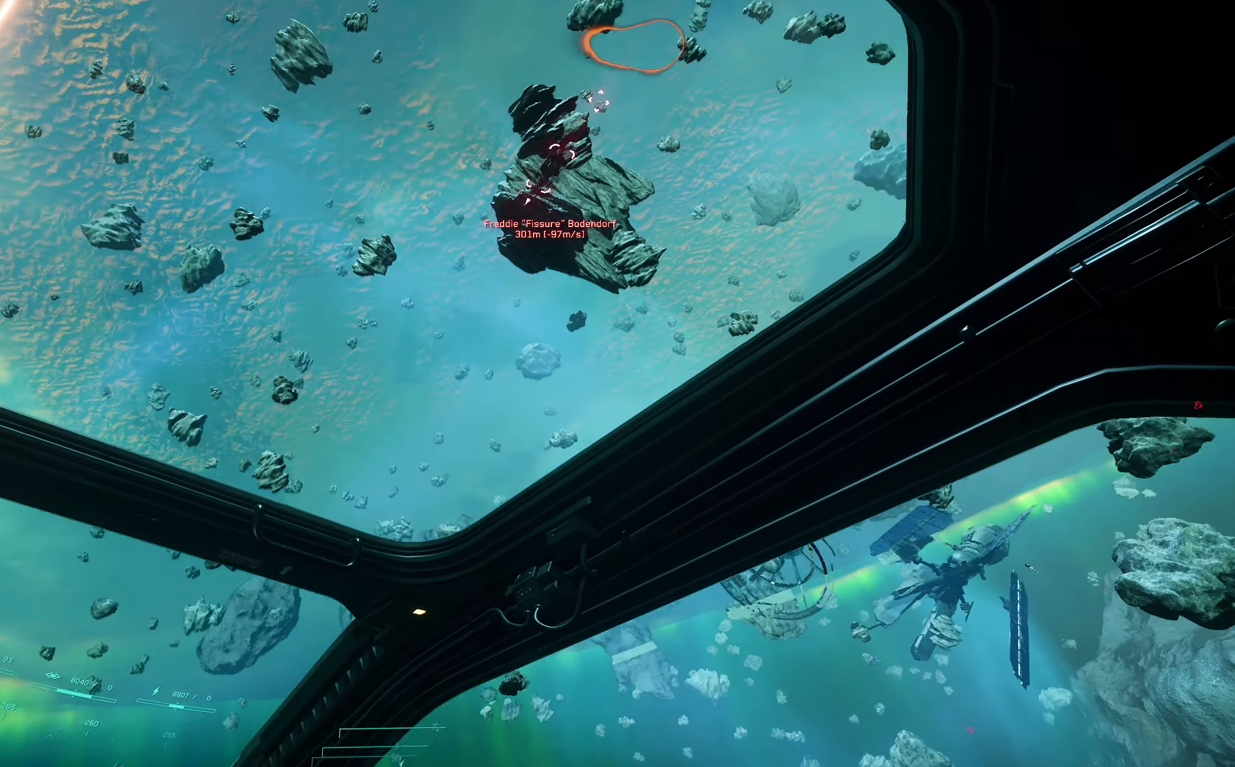
{"buttons": [], "left_stick": "up", "right_stick": "down-right", "events": []}